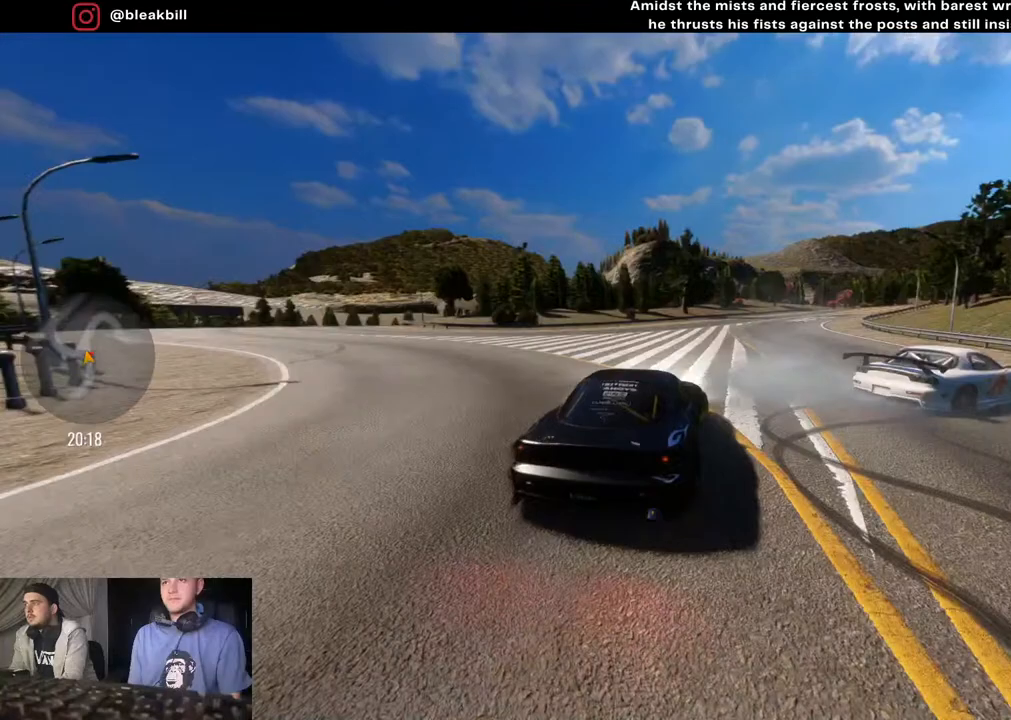
Gameplay with a controller (PlayStation layout); each line is a JSON object with the inputs held at the frame after it. "events" lists button and stick changes between this image and that frame as [ms after this image, input, new state], when the widget could be followed in between.
{"buttons": ["R2"], "left_stick": "center", "right_stick": "center", "events": [[233, "SQUARE", "down"], [267, "left_stick", "left"], [333, "SQUARE", "up"], [333, "left_stick", "center"]]}
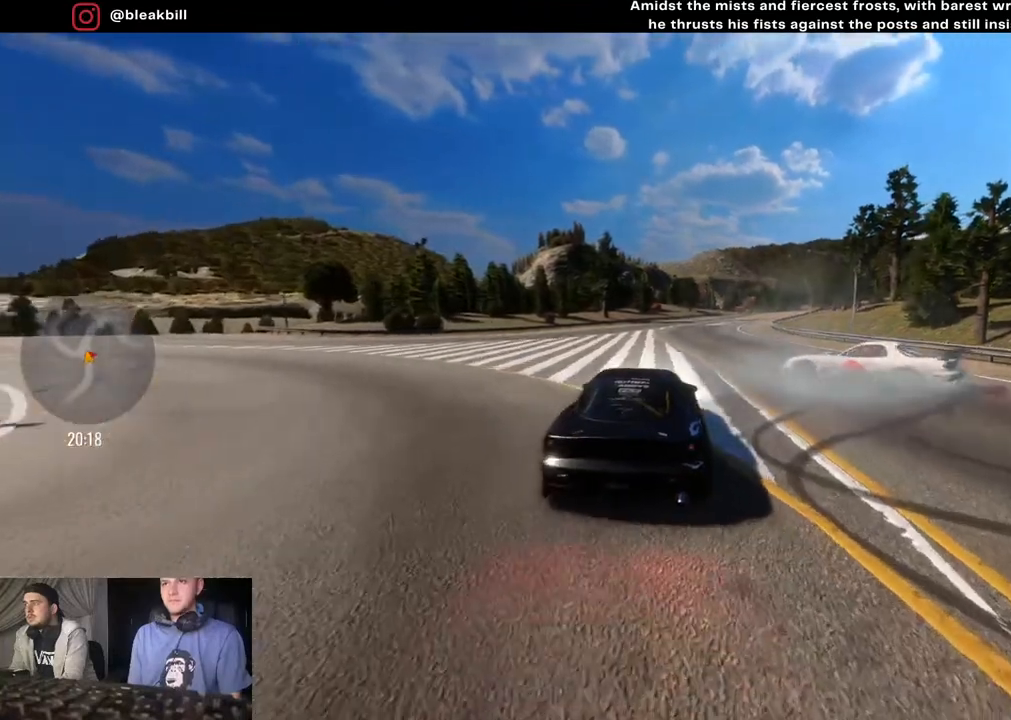
{"buttons": ["R2"], "left_stick": "center", "right_stick": "center", "events": [[350, "left_stick", "left"], [483, "left_stick", "center"]]}
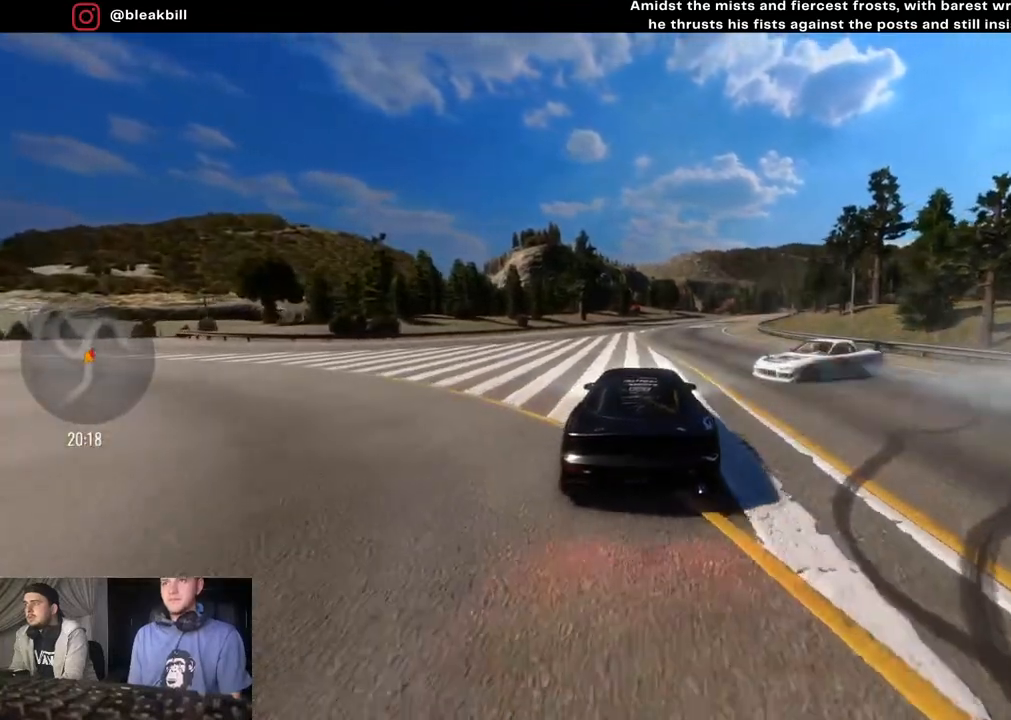
{"buttons": ["L2"], "left_stick": "center", "right_stick": "center", "events": [[117, "R2", "up"], [183, "left_stick", "left"], [300, "L2", "down"], [350, "left_stick", "center"]]}
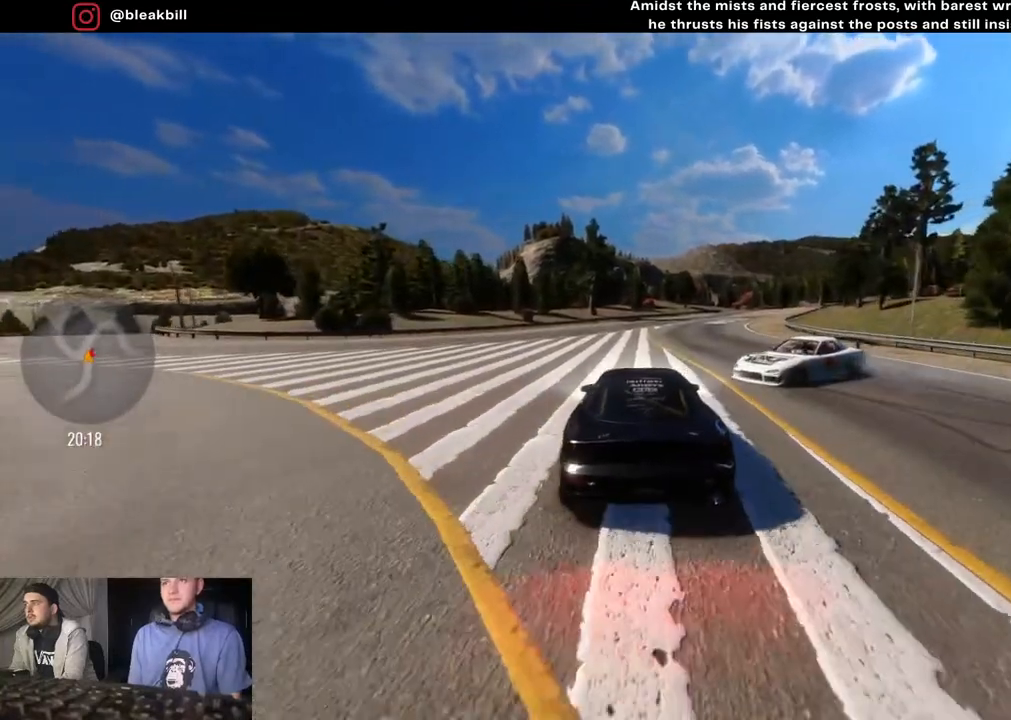
{"buttons": ["L2"], "left_stick": "center", "right_stick": "center", "events": [[50, "L2", "up"], [117, "R2", "down"], [133, "left_stick", "left"], [450, "L2", "down"], [450, "R2", "up"], [450, "left_stick", "center"]]}
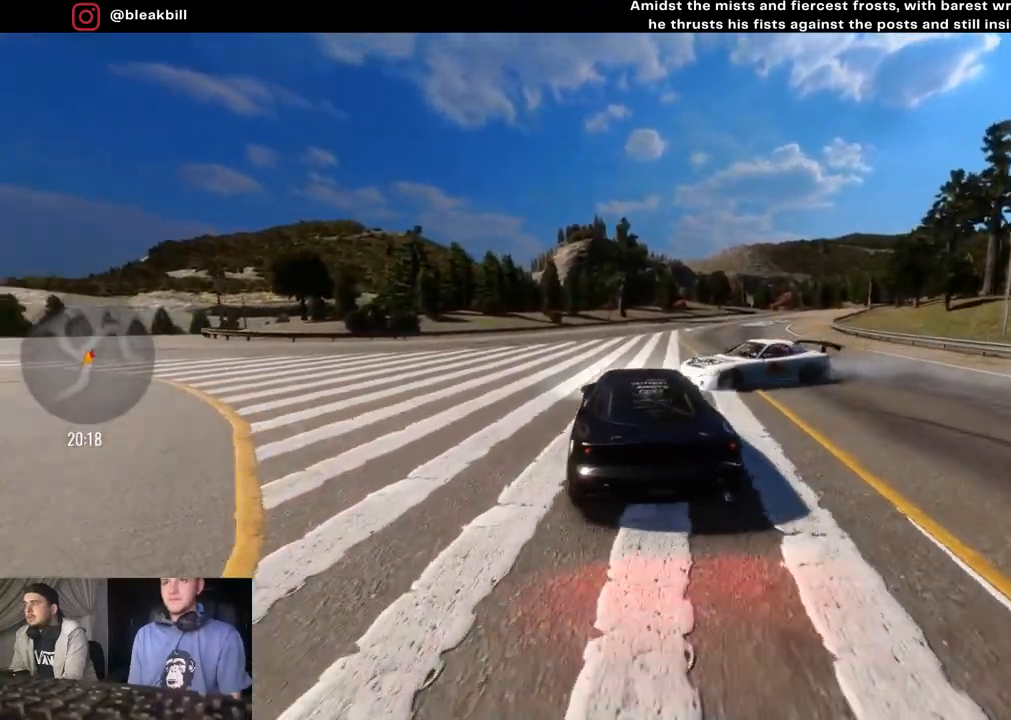
{"buttons": ["R2"], "left_stick": "center", "right_stick": "center", "events": [[117, "L2", "up"], [267, "R2", "down"], [267, "left_stick", "left"], [400, "left_stick", "center"]]}
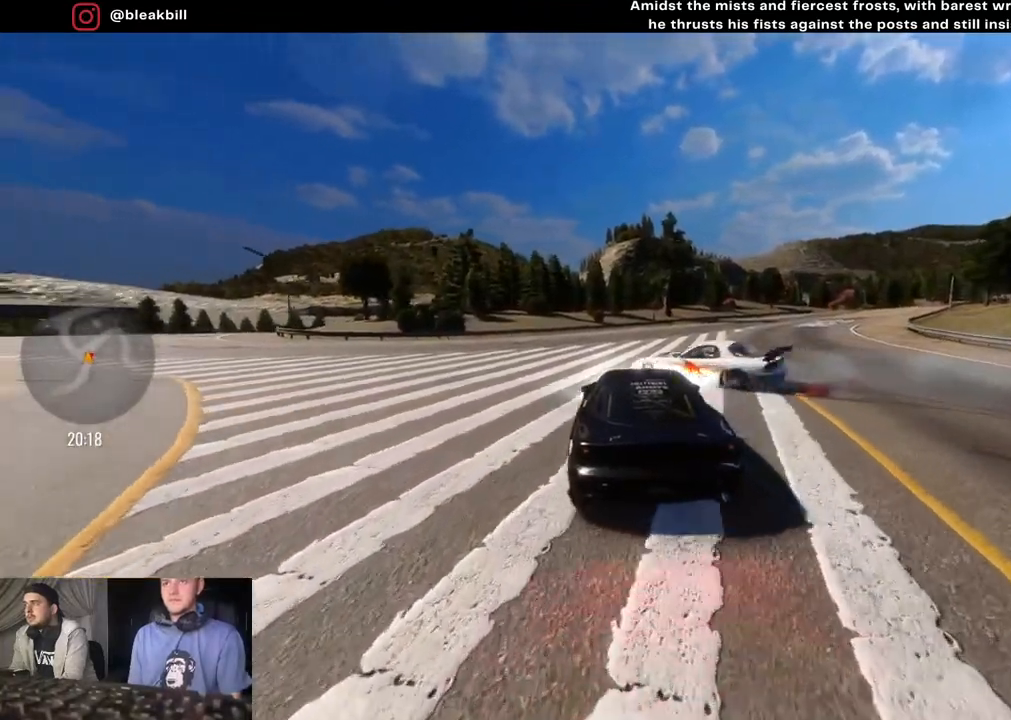
{"buttons": ["R2"], "left_stick": "right", "right_stick": "center", "events": [[233, "R2", "up"], [417, "R2", "down"], [417, "left_stick", "right"]]}
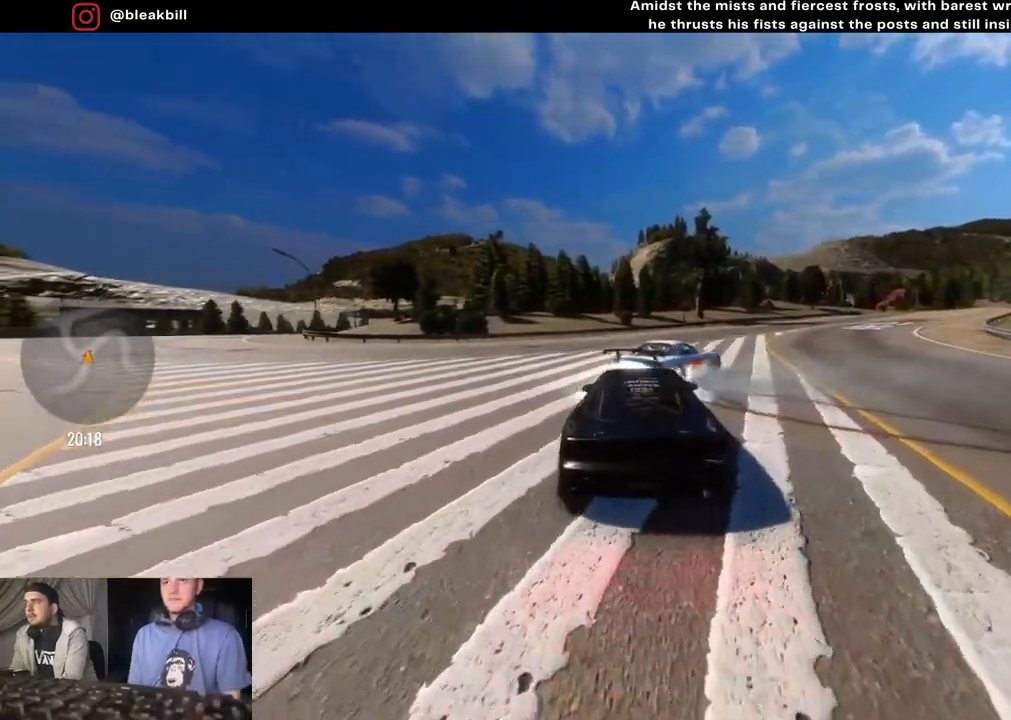
{"buttons": ["R2"], "left_stick": "right", "right_stick": "center", "events": [[100, "left_stick", "center"], [417, "left_stick", "right"]]}
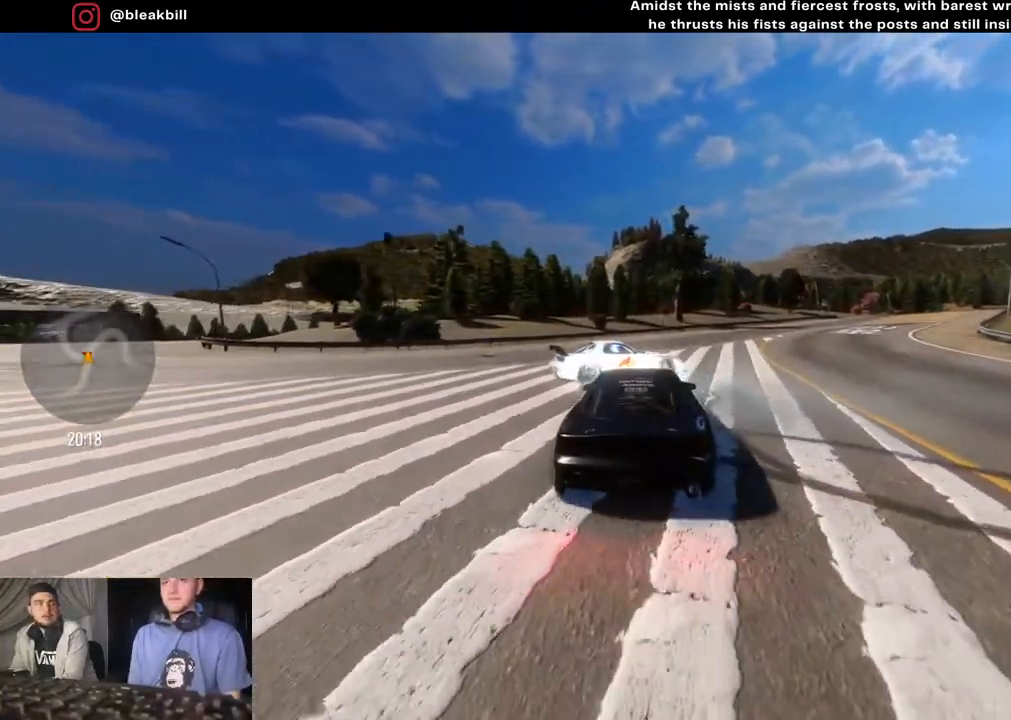
{"buttons": ["L2", "R2"], "left_stick": "right", "right_stick": "center", "events": [[83, "left_stick", "center"], [183, "left_stick", "right"], [383, "L2", "down"]]}
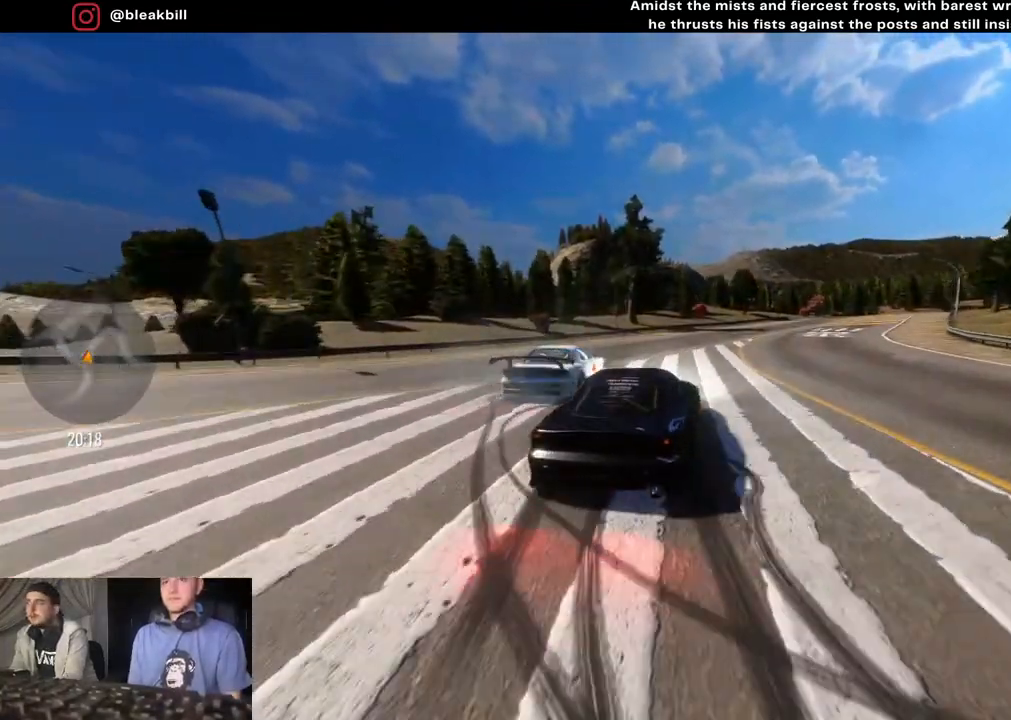
{"buttons": ["L2", "R2"], "left_stick": "center", "right_stick": "center", "events": [[50, "L2", "up"], [183, "left_stick", "center"], [233, "L2", "down"]]}
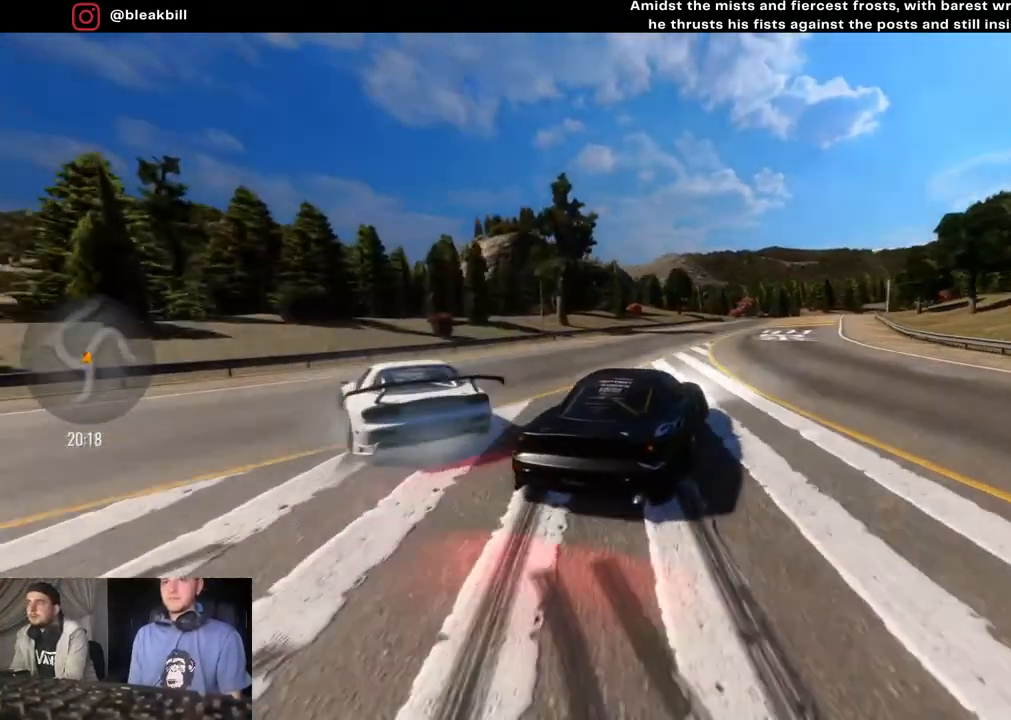
{"buttons": ["L2", "R2"], "left_stick": "center", "right_stick": "center", "events": [[250, "left_stick", "right"], [483, "left_stick", "center"]]}
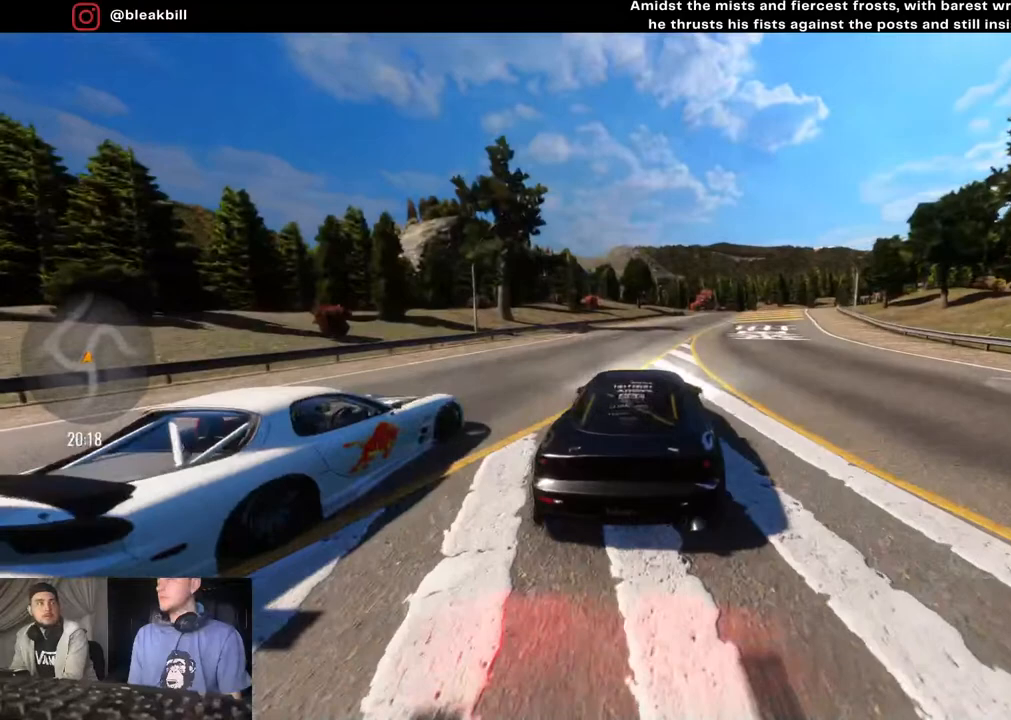
{"buttons": ["L2", "R2"], "left_stick": "right", "right_stick": "center", "events": [[500, "left_stick", "right"]]}
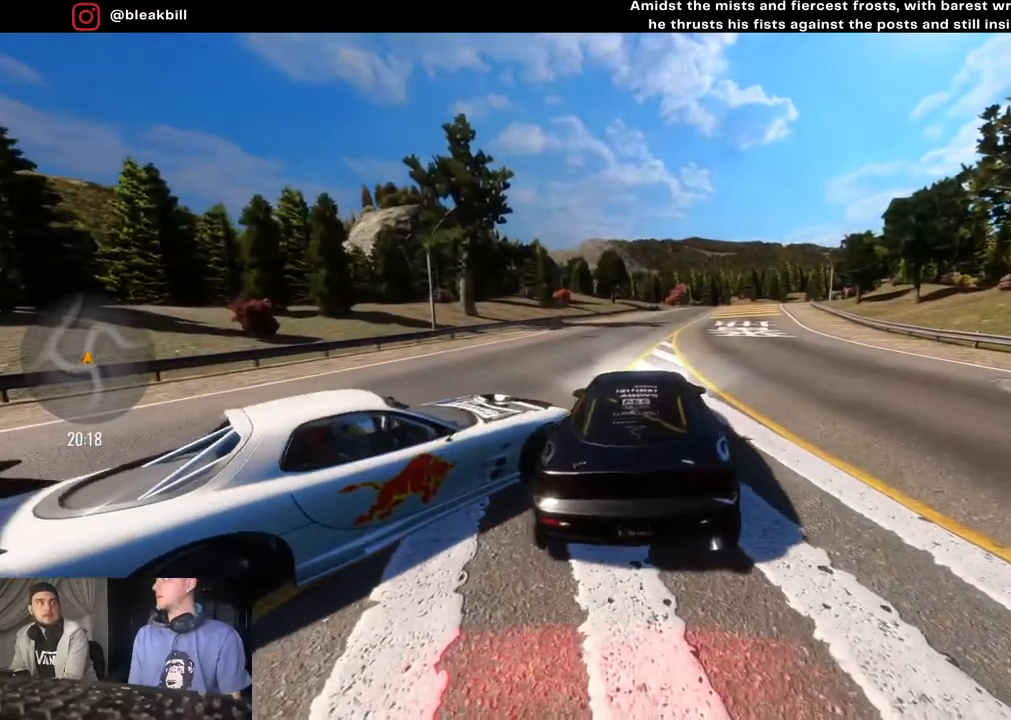
{"buttons": ["L2", "R2"], "left_stick": "center", "right_stick": "center", "events": [[200, "left_stick", "center"]]}
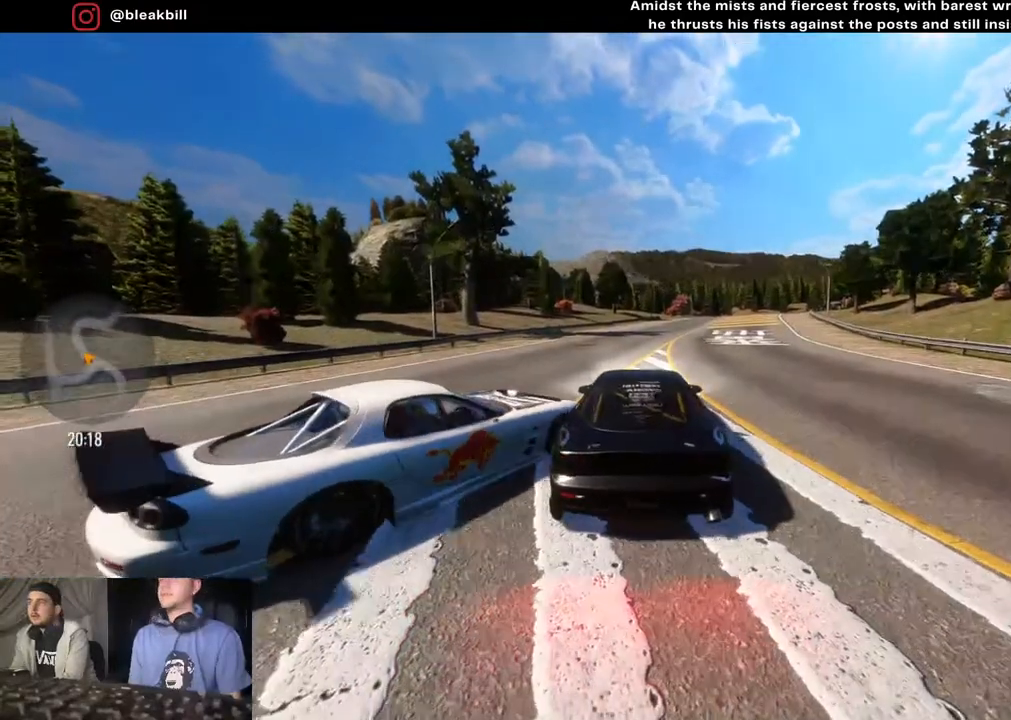
{"buttons": ["R2"], "left_stick": "center", "right_stick": "center", "events": [[150, "L2", "up"]]}
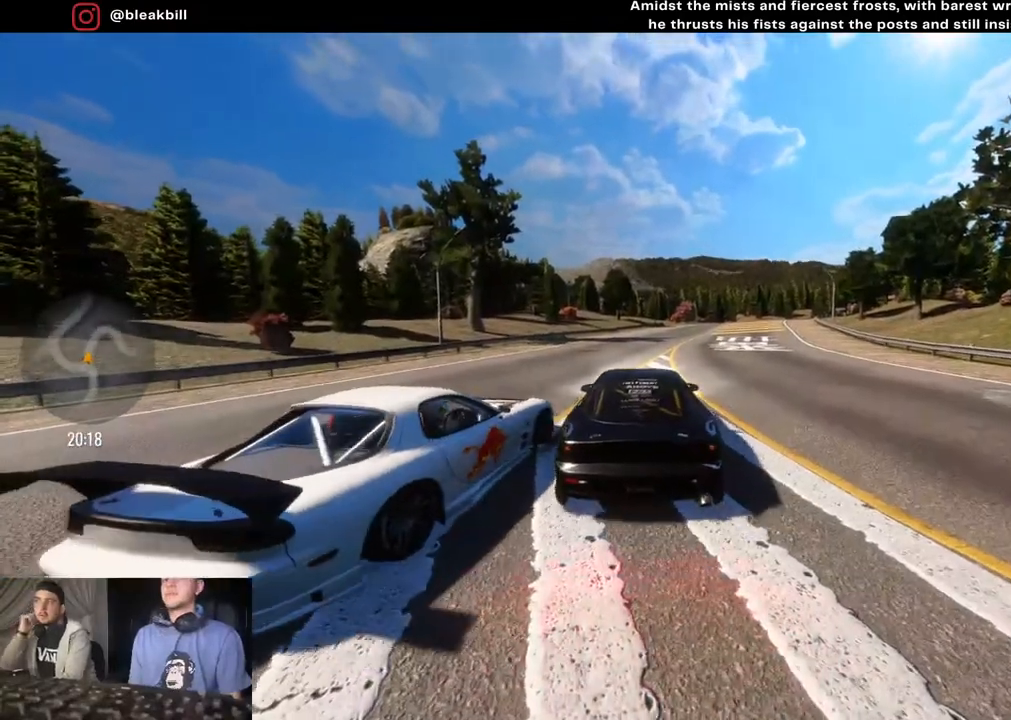
{"buttons": ["L2", "R2"], "left_stick": "up-right", "right_stick": "center", "events": [[67, "L2", "down"], [300, "left_stick", "right"], [483, "left_stick", "up-right"]]}
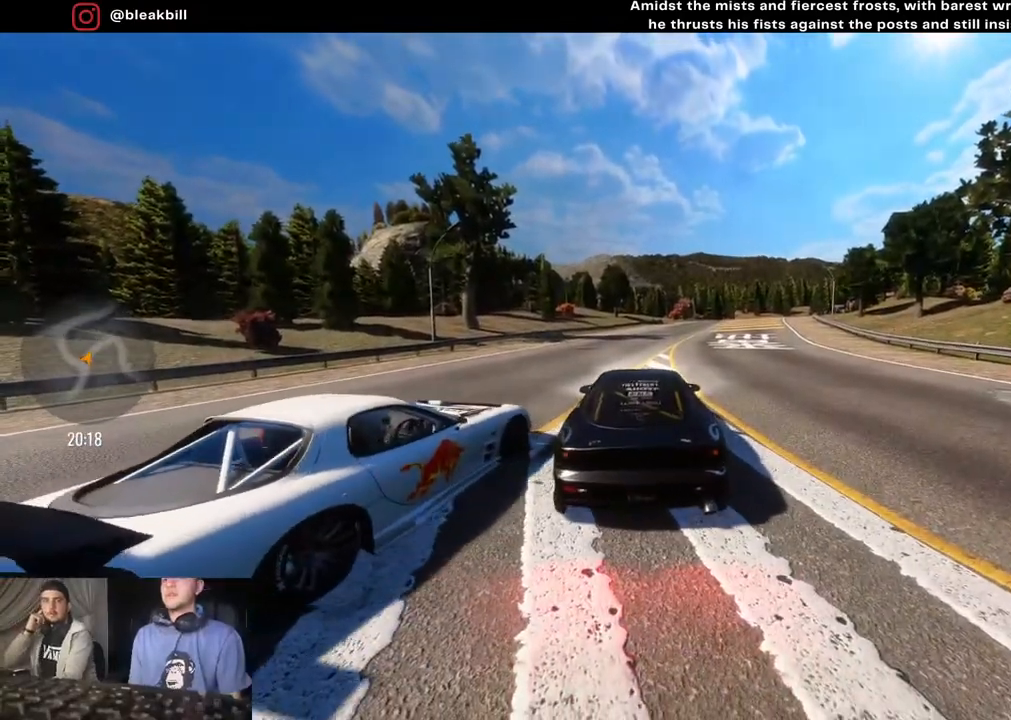
{"buttons": ["L2", "R2"], "left_stick": "up-right", "right_stick": "center", "events": []}
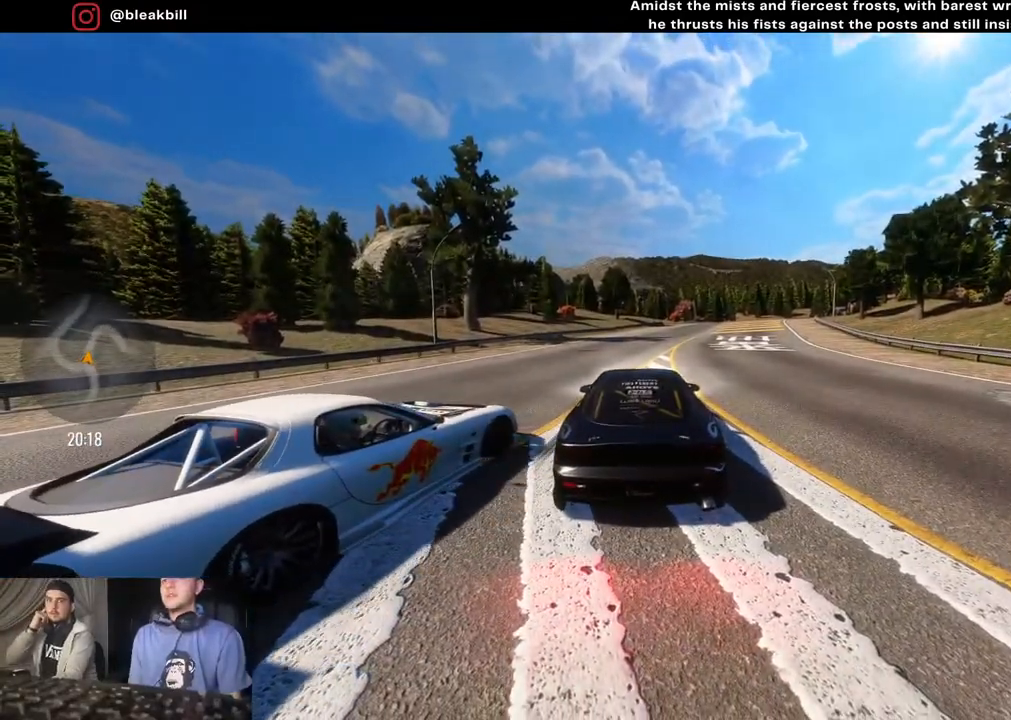
{"buttons": ["L2", "R2"], "left_stick": "up-right", "right_stick": "center", "events": []}
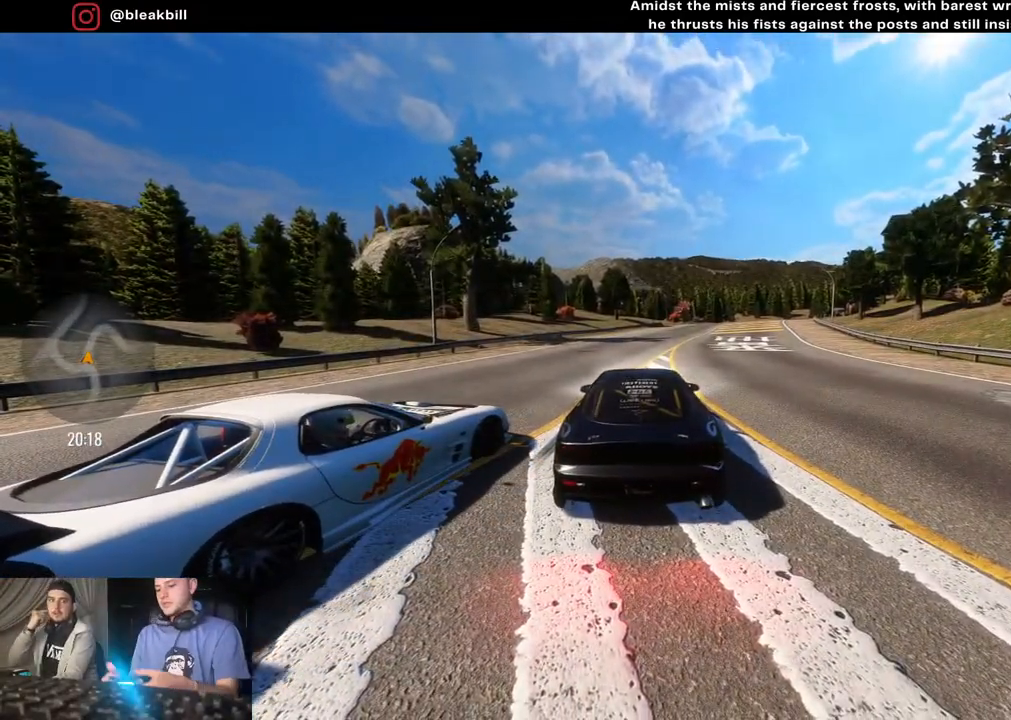
{"buttons": ["L2", "R2"], "left_stick": "up-right", "right_stick": "center", "events": []}
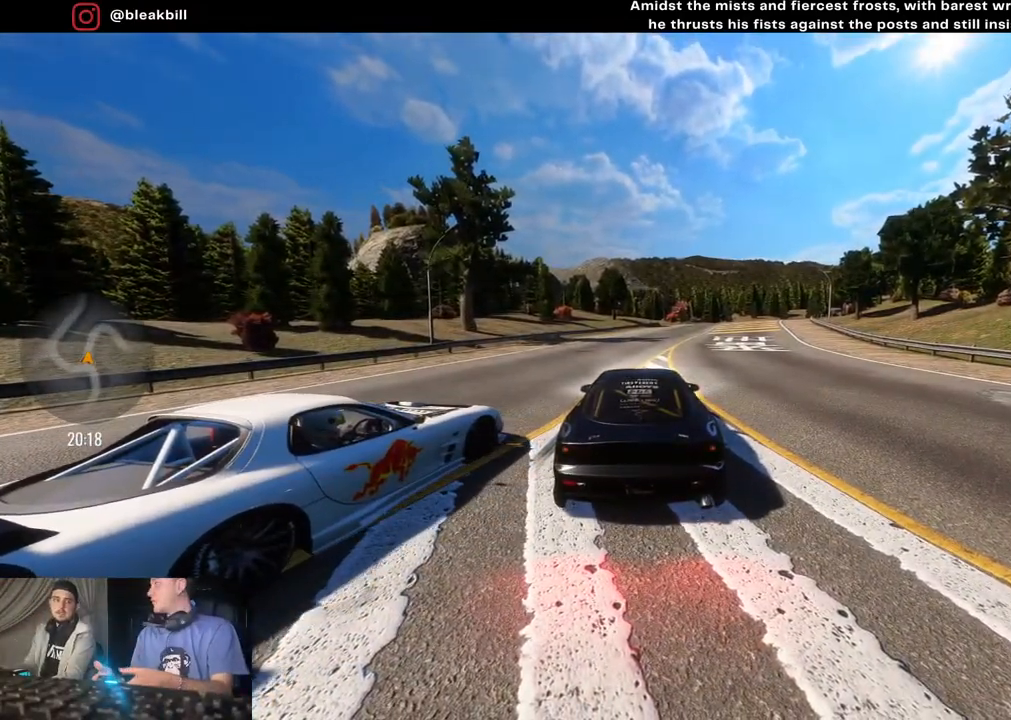
{"buttons": ["L2", "R2"], "left_stick": "up-right", "right_stick": "center", "events": []}
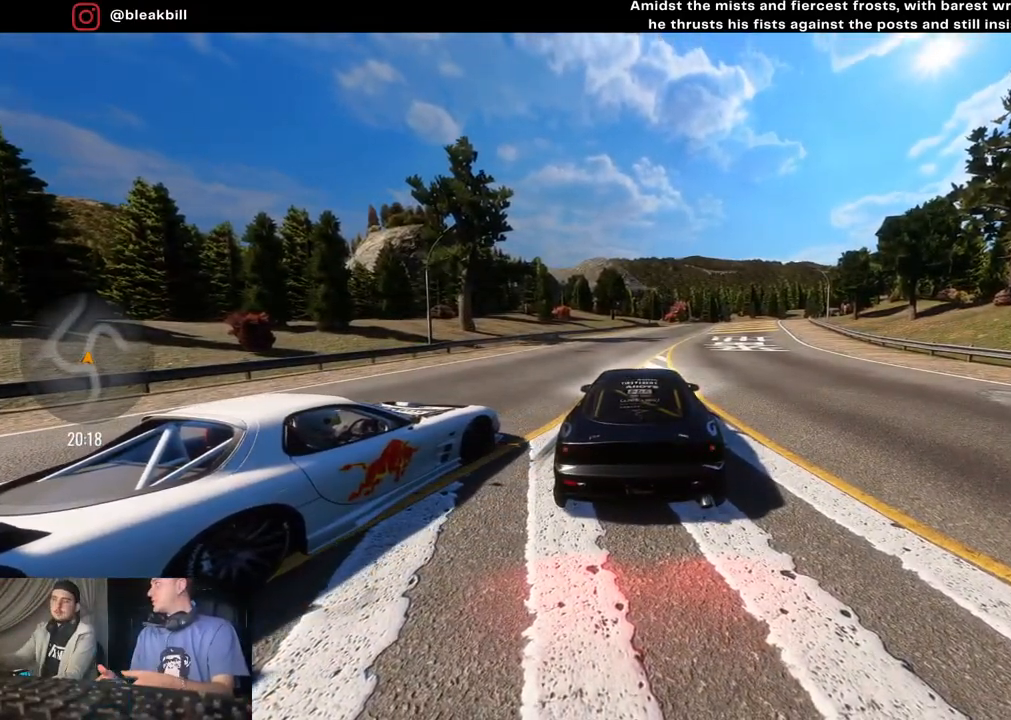
{"buttons": ["L2", "R2"], "left_stick": "up-right", "right_stick": "center", "events": []}
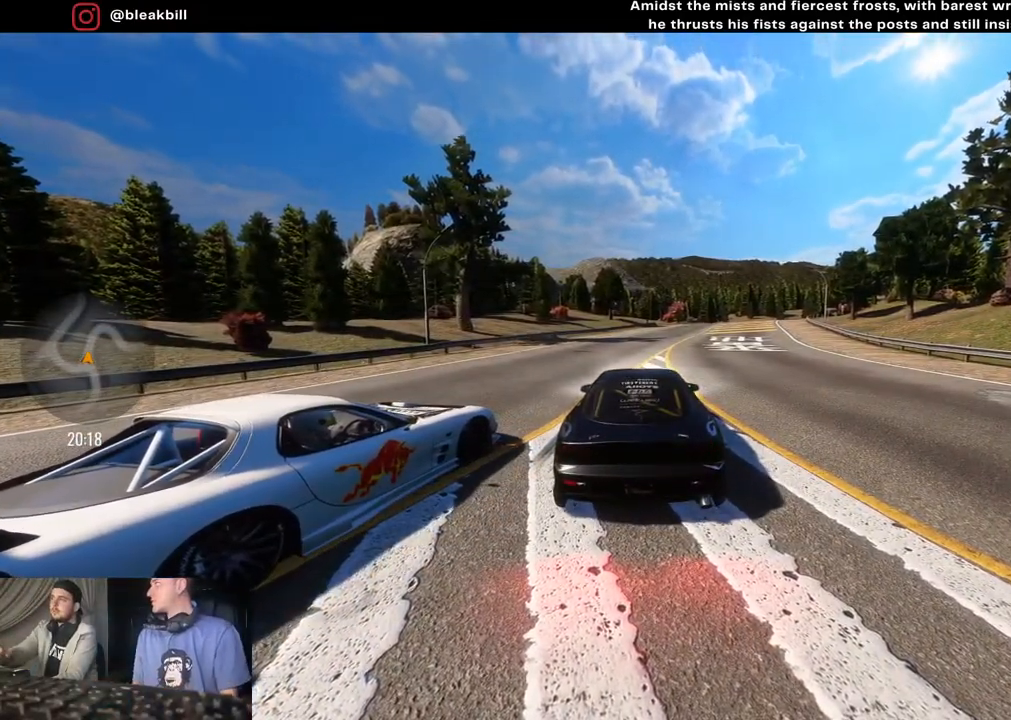
{"buttons": ["L2", "R2"], "left_stick": "up-right", "right_stick": "center", "events": []}
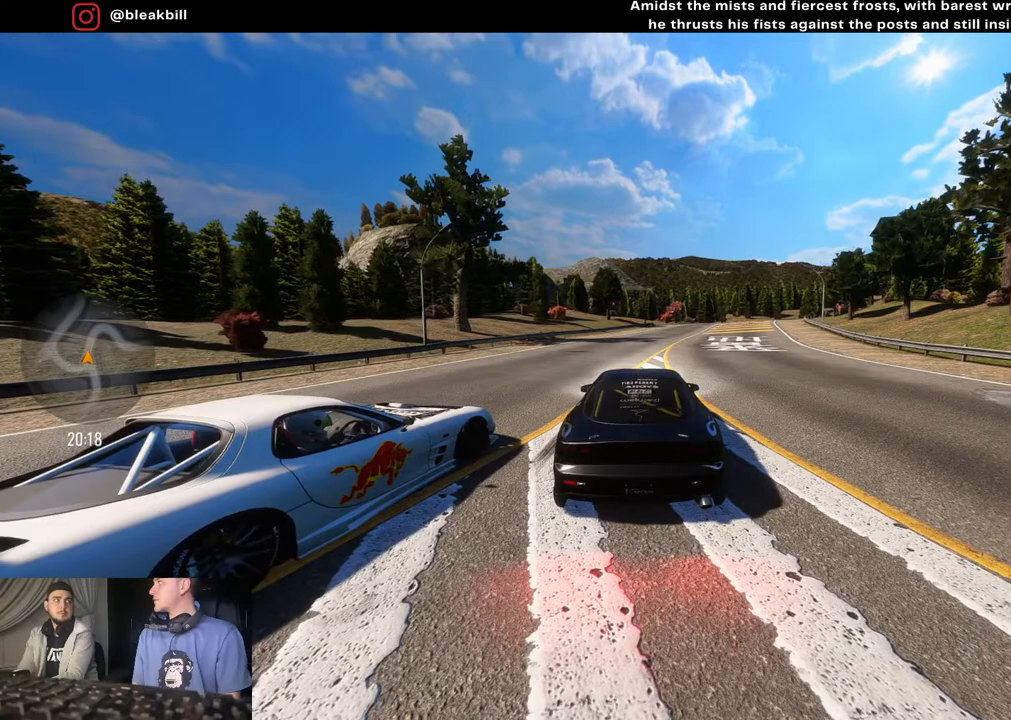
{"buttons": ["L2", "R2"], "left_stick": "up-right", "right_stick": "center", "events": []}
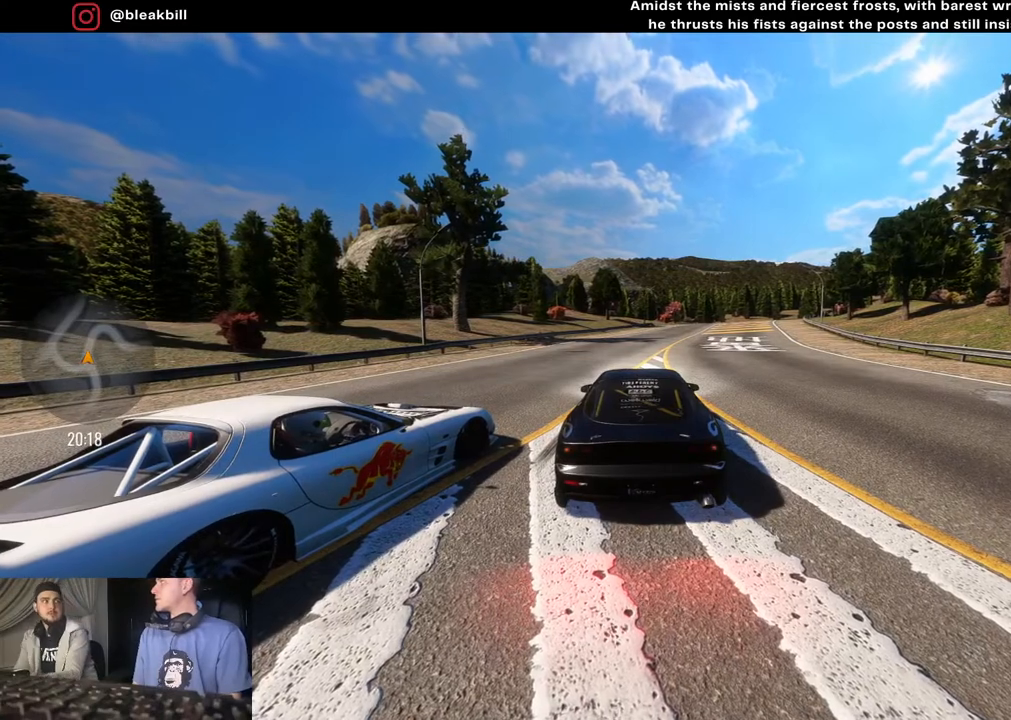
{"buttons": ["L2", "R2"], "left_stick": "up-right", "right_stick": "center", "events": []}
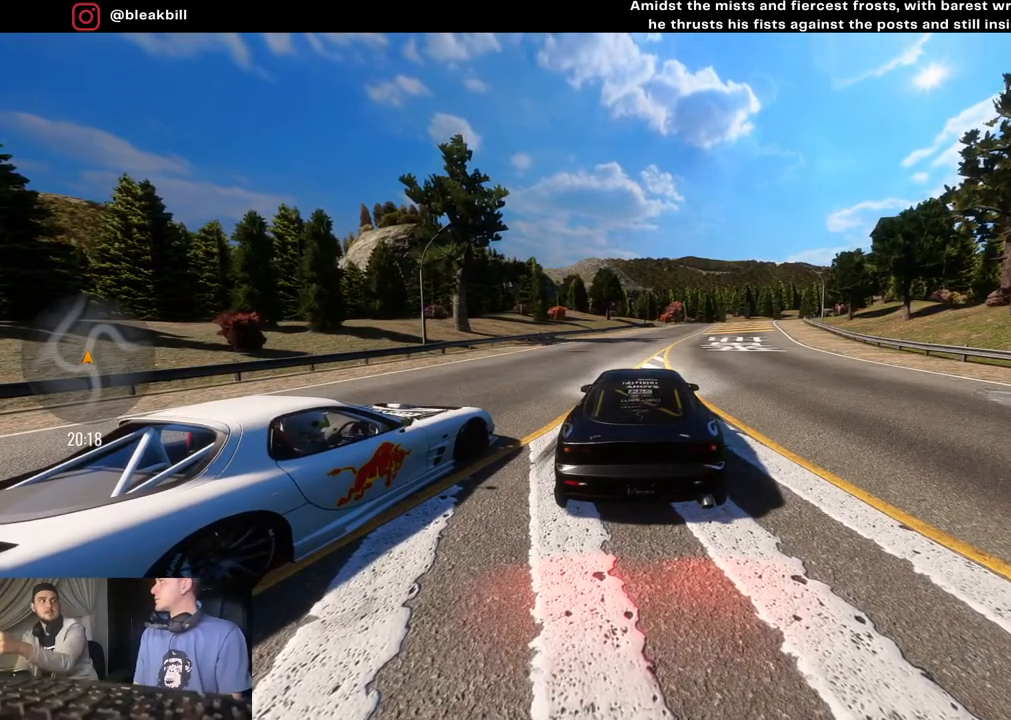
{"buttons": ["L2", "R2"], "left_stick": "up", "right_stick": "center", "events": [[483, "left_stick", "up"]]}
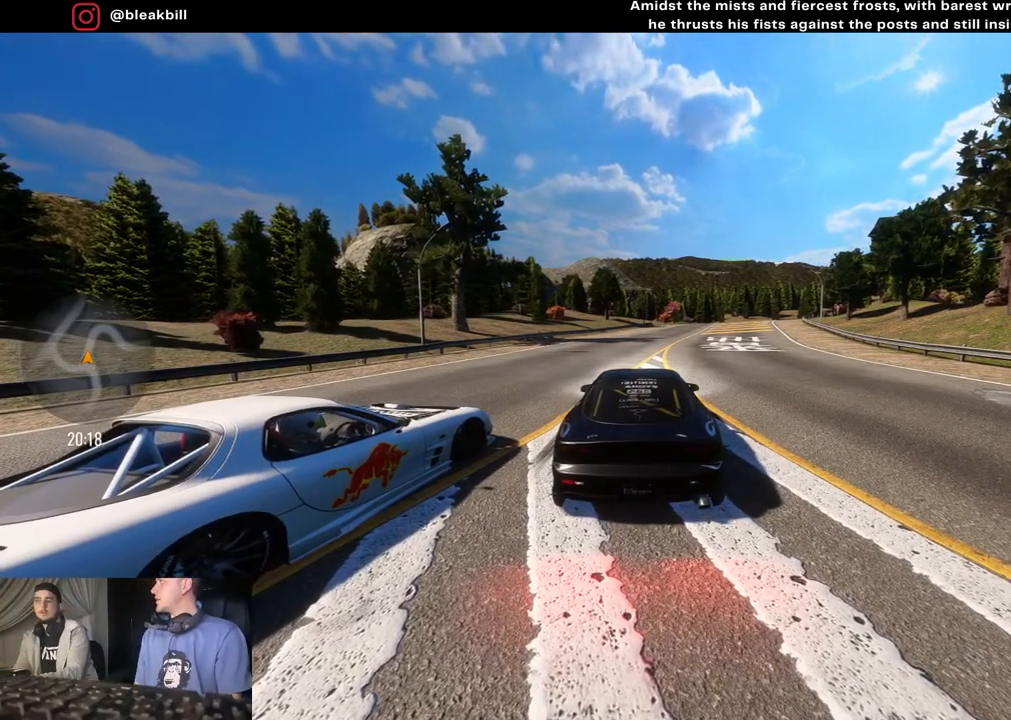
{"buttons": ["L2", "R2"], "left_stick": "left", "right_stick": "center", "events": [[83, "left_stick", "up-left"], [450, "left_stick", "left"]]}
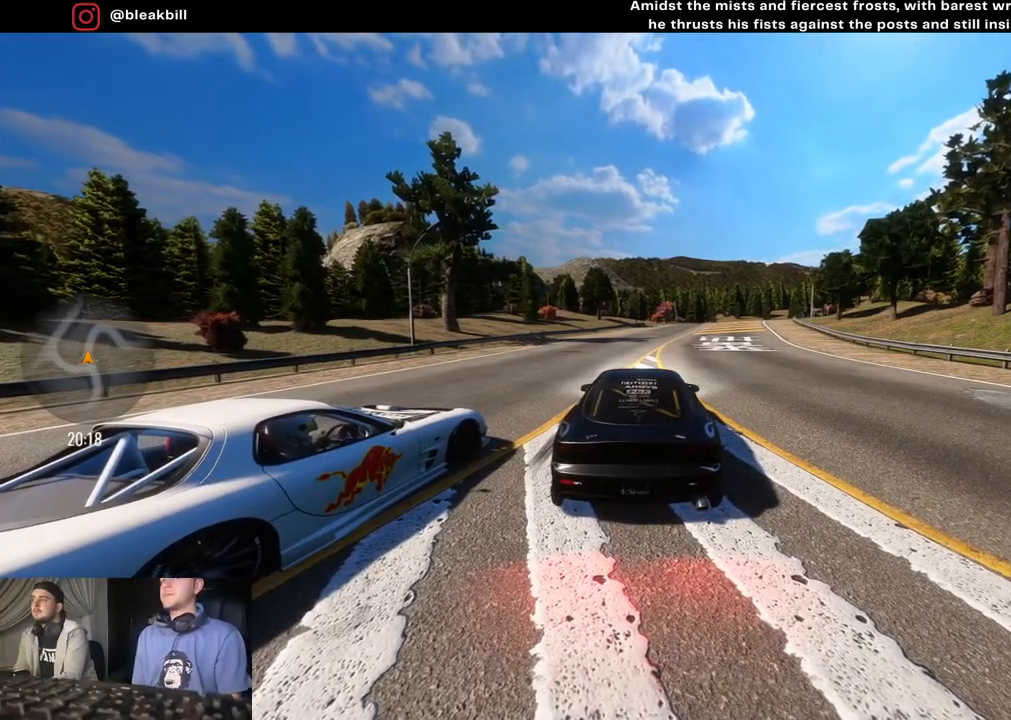
{"buttons": ["L2", "R2"], "left_stick": "left", "right_stick": "center", "events": []}
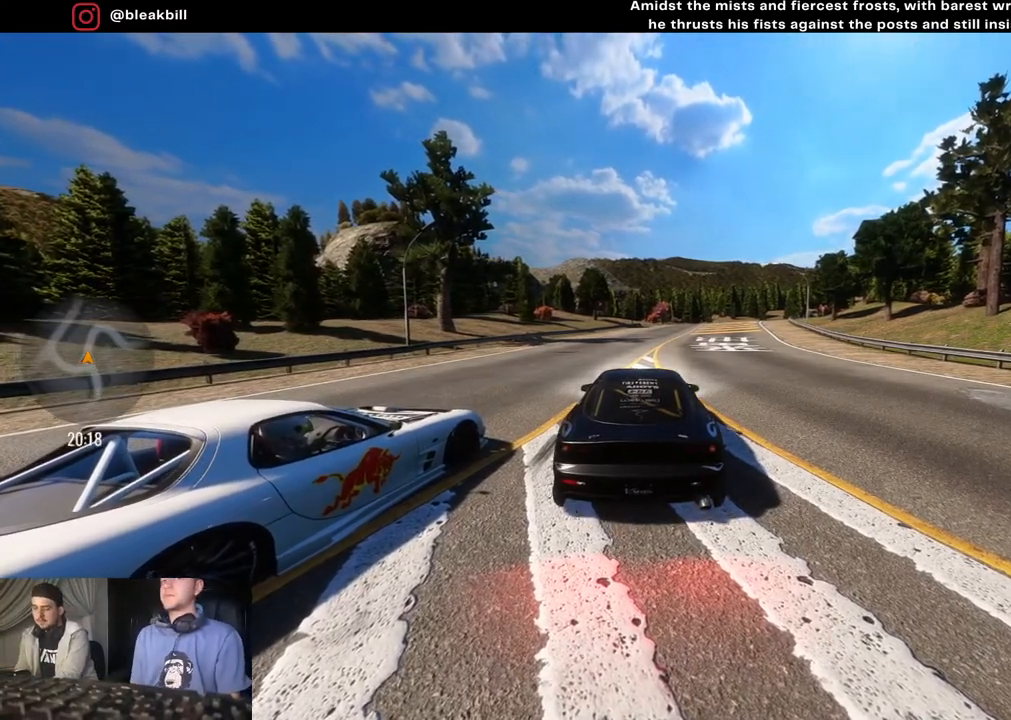
{"buttons": ["L2", "R2"], "left_stick": "up", "right_stick": "center", "events": [[33, "left_stick", "up-left"], [283, "left_stick", "up"]]}
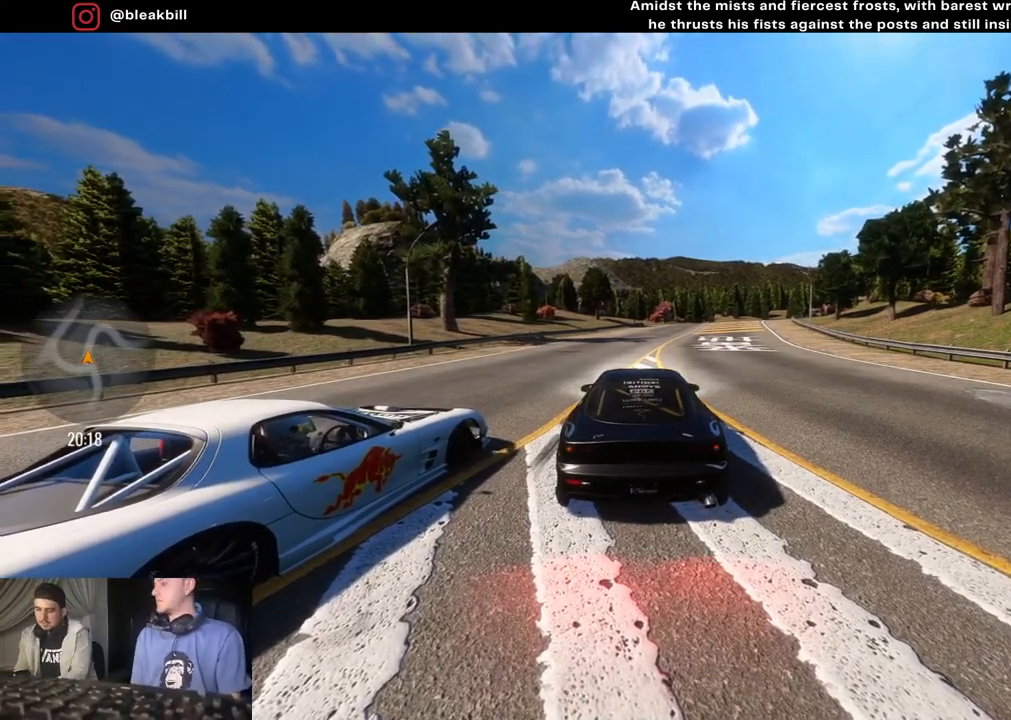
{"buttons": ["L2", "R2"], "left_stick": "up", "right_stick": "center", "events": []}
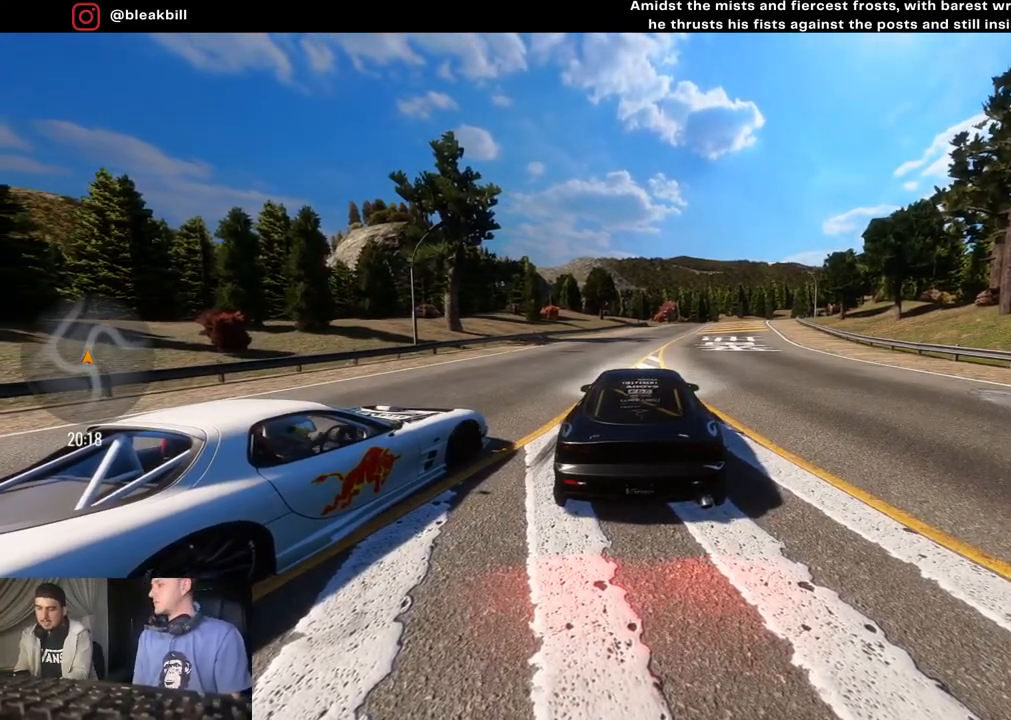
{"buttons": ["L2", "R2"], "left_stick": "up", "right_stick": "center", "events": []}
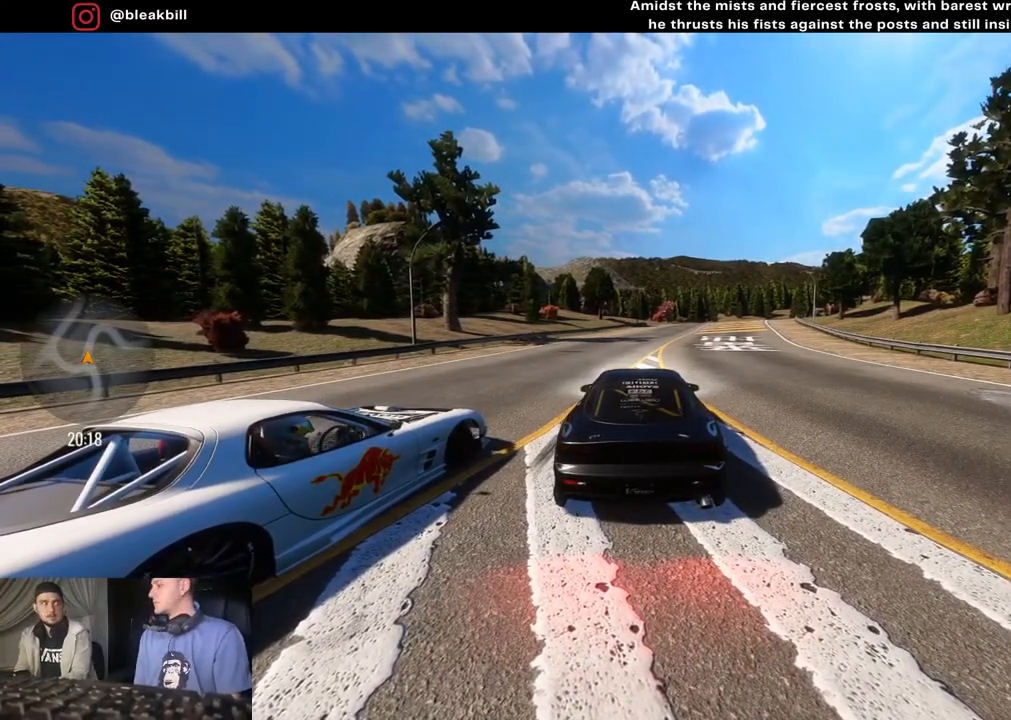
{"buttons": ["L2", "R2"], "left_stick": "up", "right_stick": "center", "events": []}
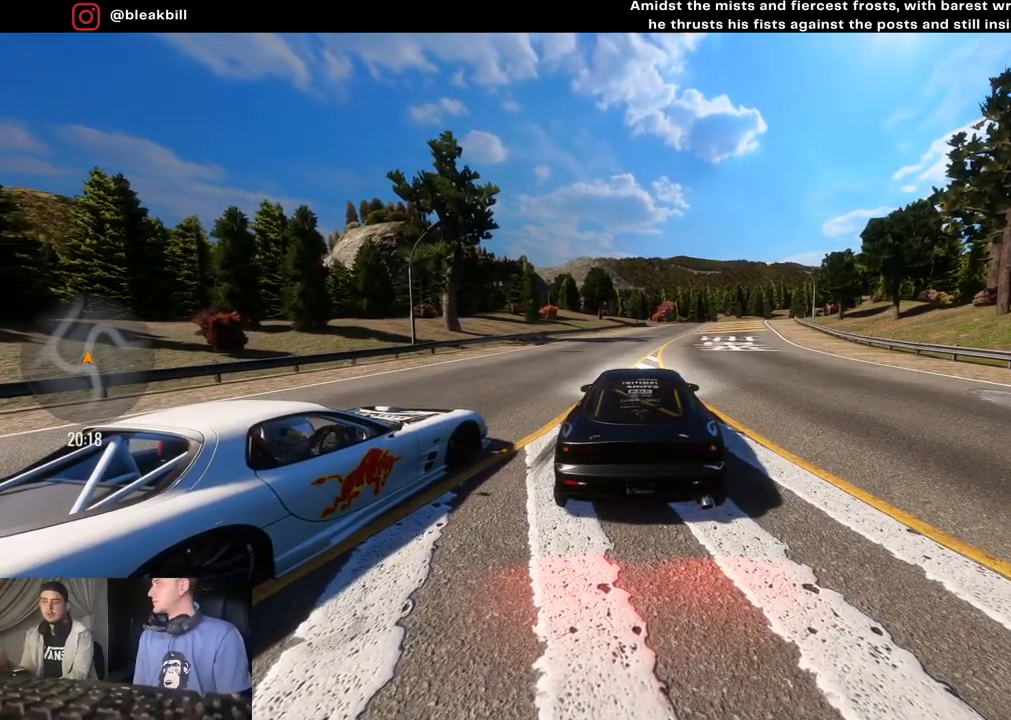
{"buttons": ["L2", "R2"], "left_stick": "up", "right_stick": "center", "events": []}